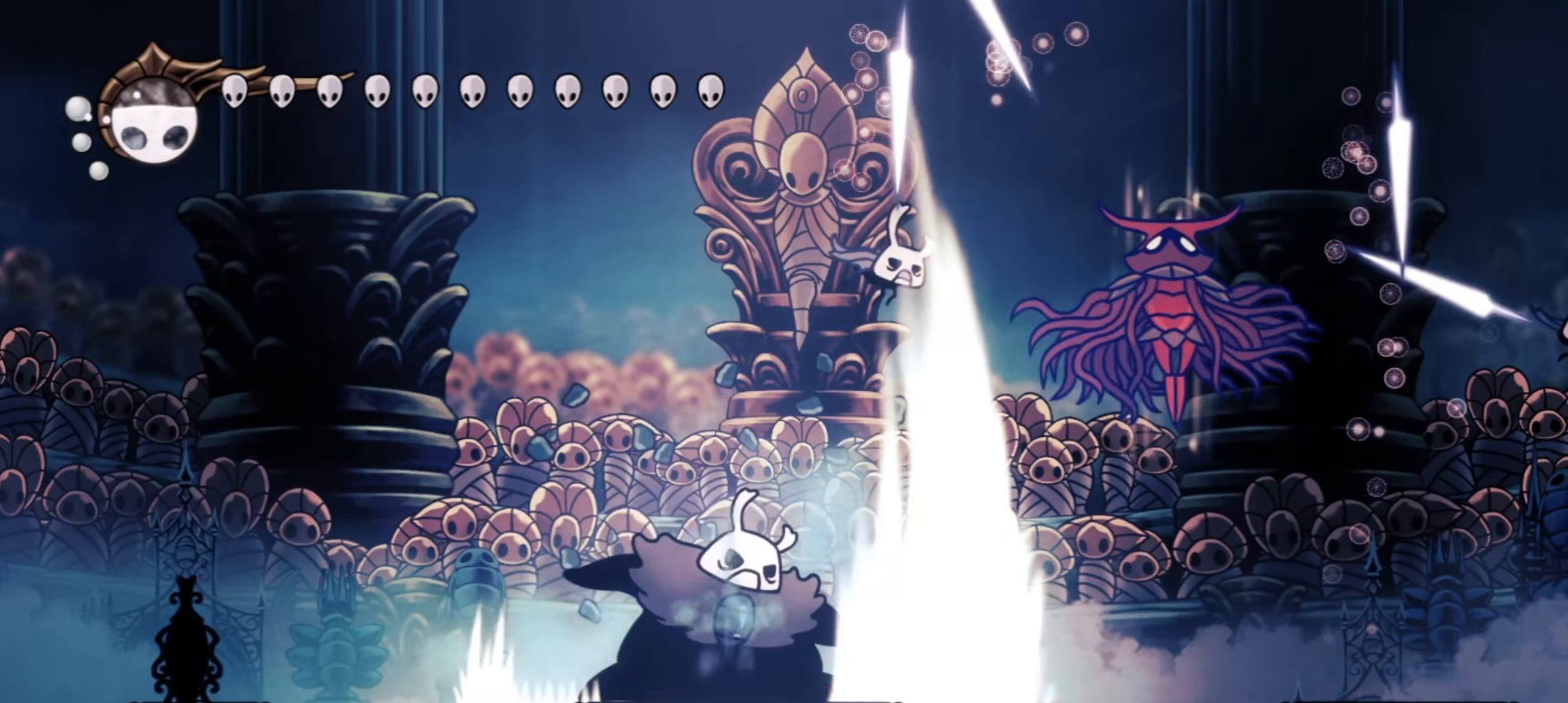
Gameplay with keyboard; each line is a JSON object with the keys held at the frame after it. "events" lists presses ("down") and releases ("up") of "a", "c", "d", "down", "f", "i", "left", "right", "s", "up", "x" and "z" between this image and that frame as [ms after this image, input, new state], when the widget could be followed in between. No other keys are recorded. Mouse input is not recorded.
{"keys": ["x"], "events": [[17, "x", "down"], [17, "z", "up"], [67, "x", "up"], [250, "x", "down"], [250, "z", "down"], [300, "z", "up"], [350, "x", "up"], [400, "z", "down"], [450, "x", "down"], [483, "z", "up"]]}
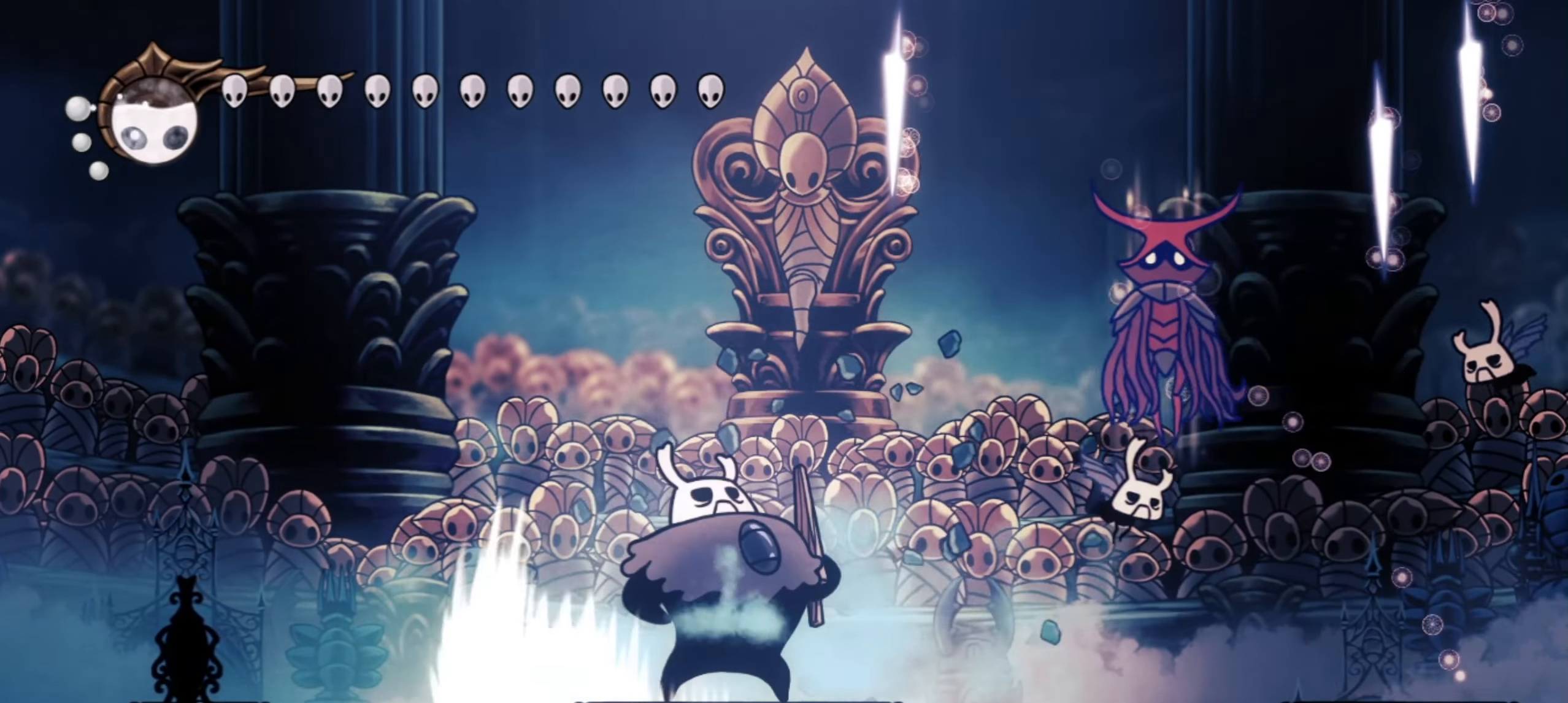
{"keys": [], "events": [[33, "x", "up"], [133, "z", "down"], [233, "x", "down"], [283, "z", "up"], [317, "x", "up"], [367, "z", "down"], [417, "x", "down"], [467, "z", "up"], [500, "x", "up"]]}
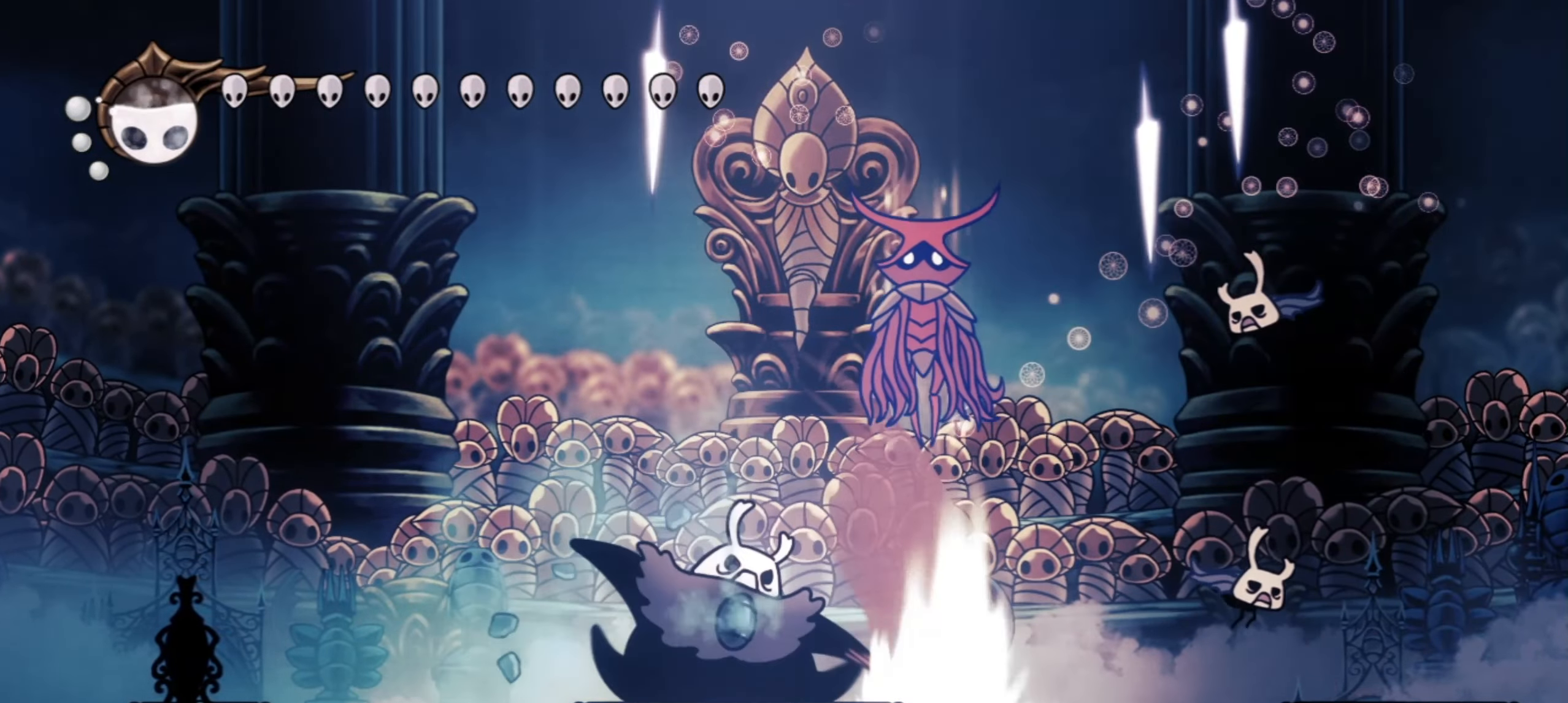
{"keys": [], "events": [[150, "z", "down"], [233, "x", "down"], [233, "z", "up"], [283, "x", "up"]]}
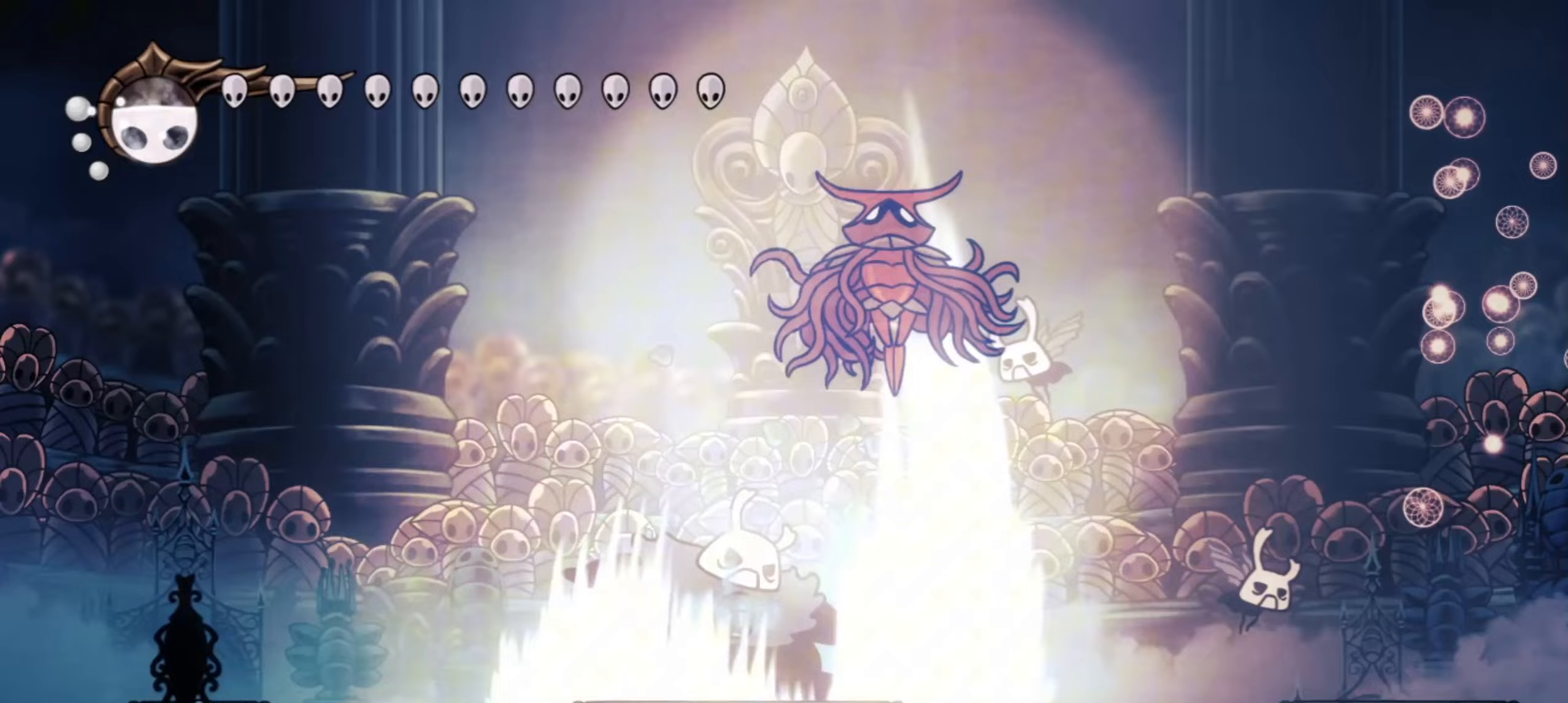
{"keys": ["right", "z"], "events": [[300, "right", "down"], [400, "z", "down"]]}
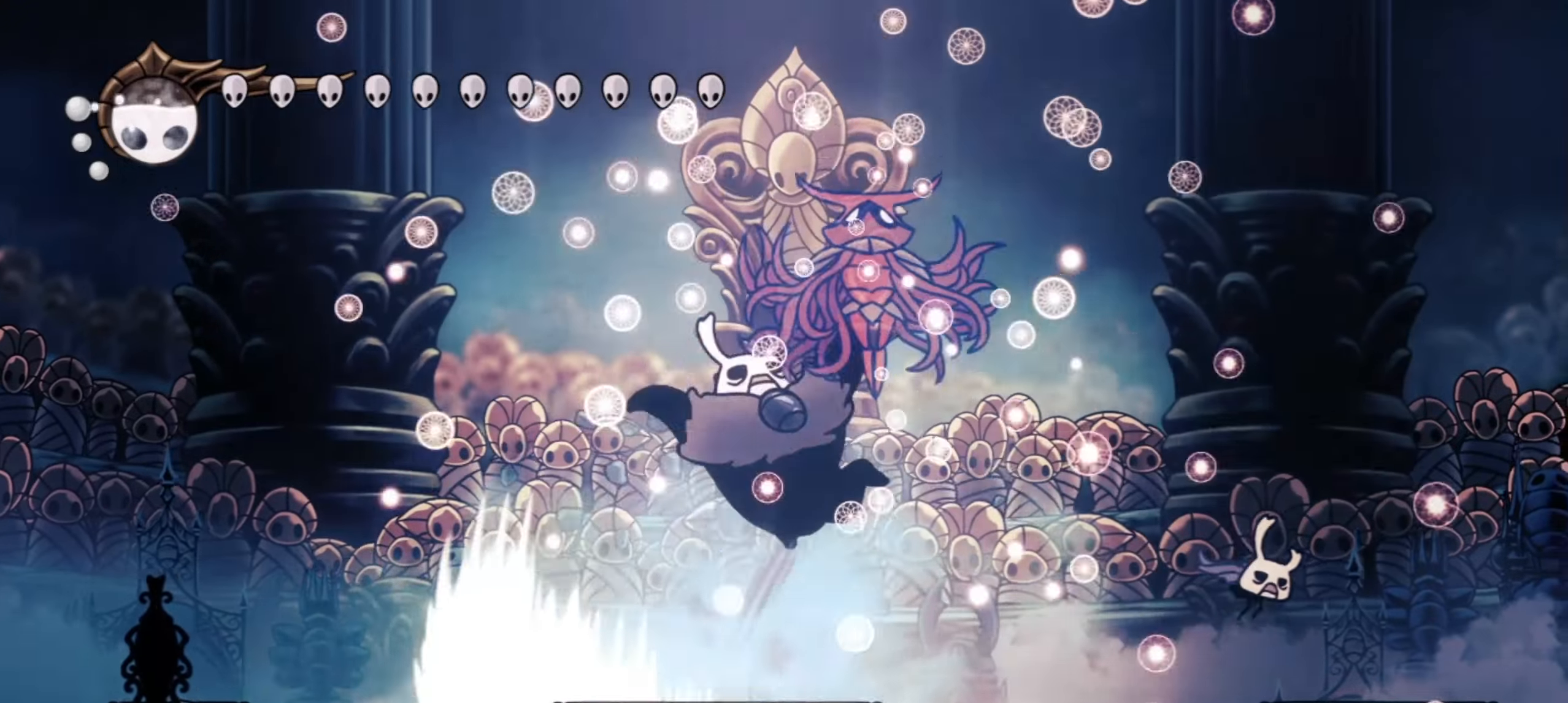
{"keys": ["right"], "events": [[100, "c", "down"], [183, "z", "up"], [233, "c", "up"]]}
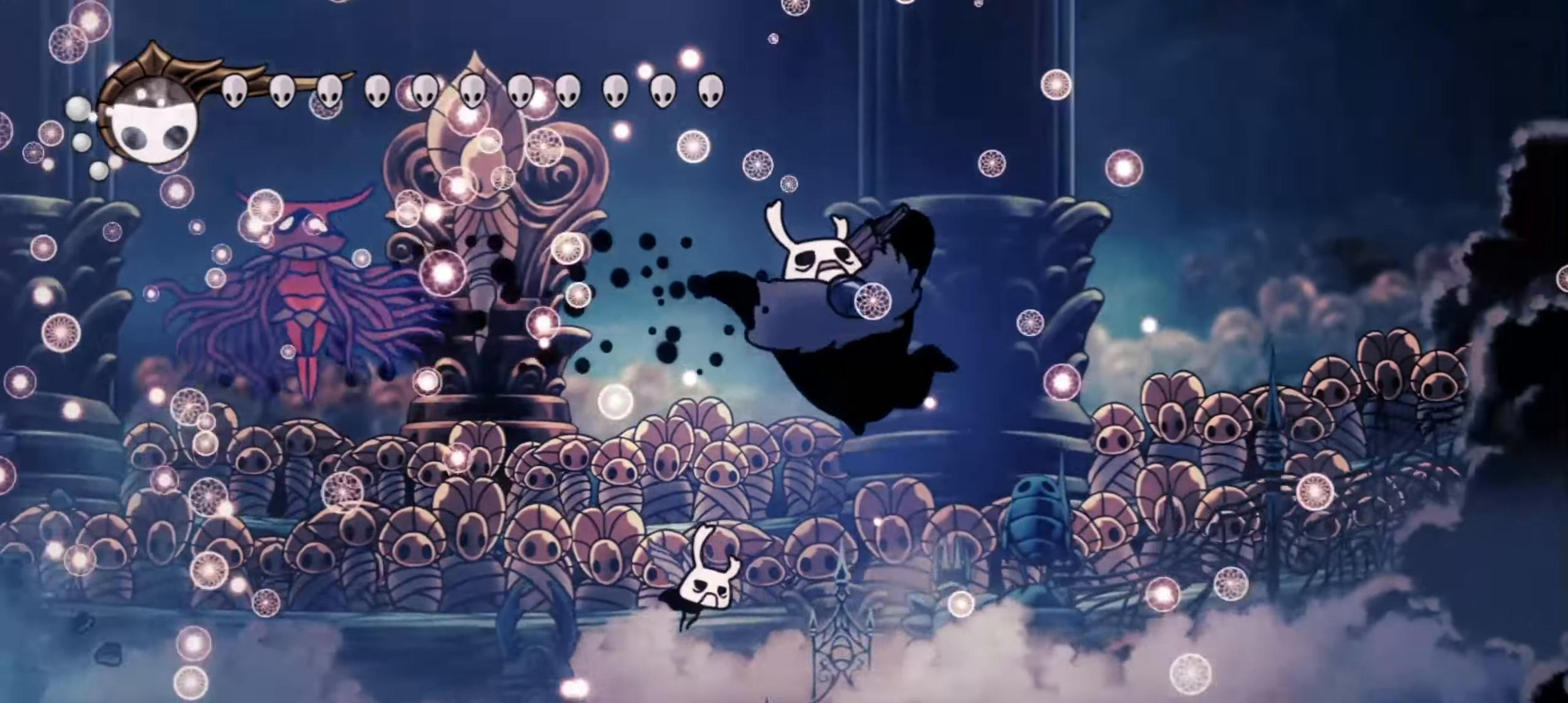
{"keys": ["left", "z"], "events": [[50, "right", "up"], [333, "z", "down"], [433, "left", "down"]]}
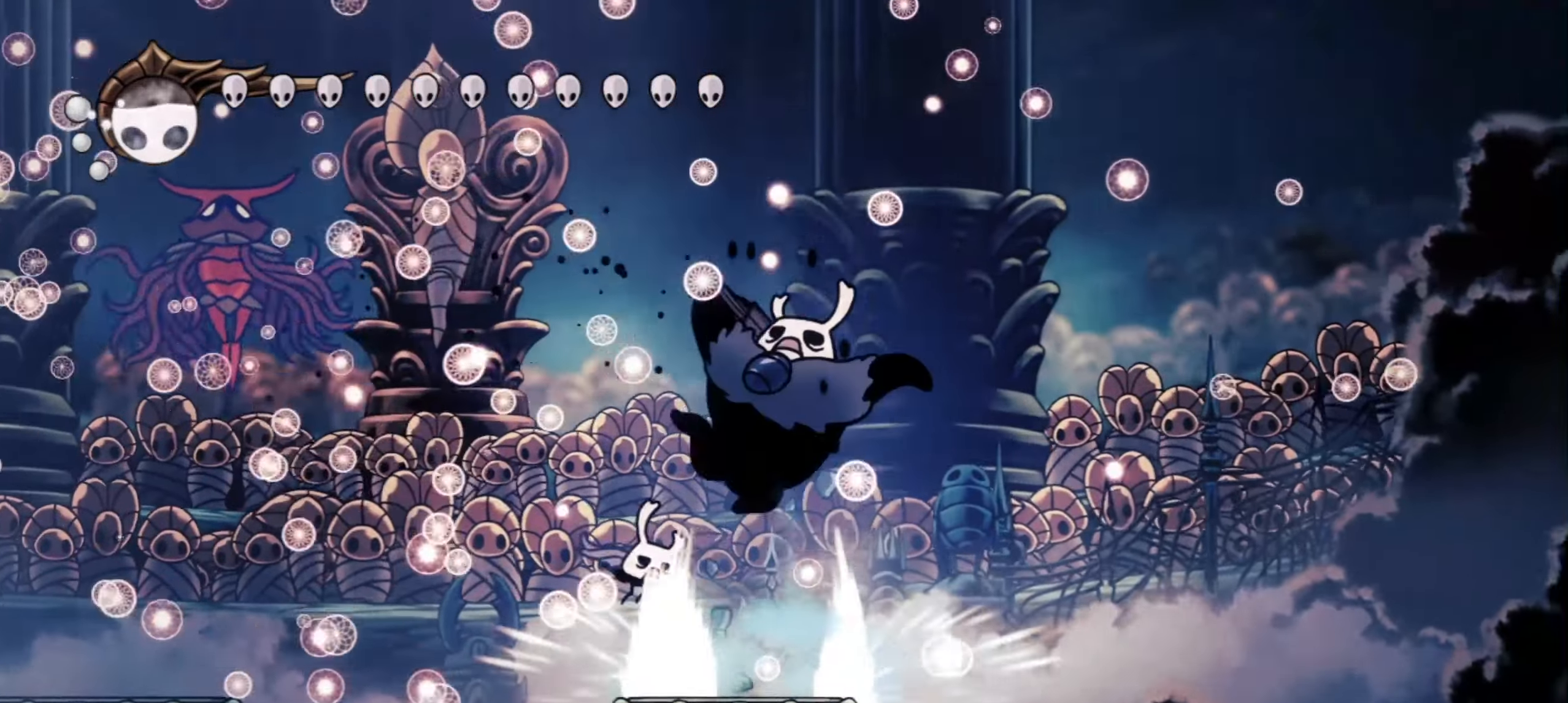
{"keys": ["c", "left", "z"], "events": [[417, "c", "down"]]}
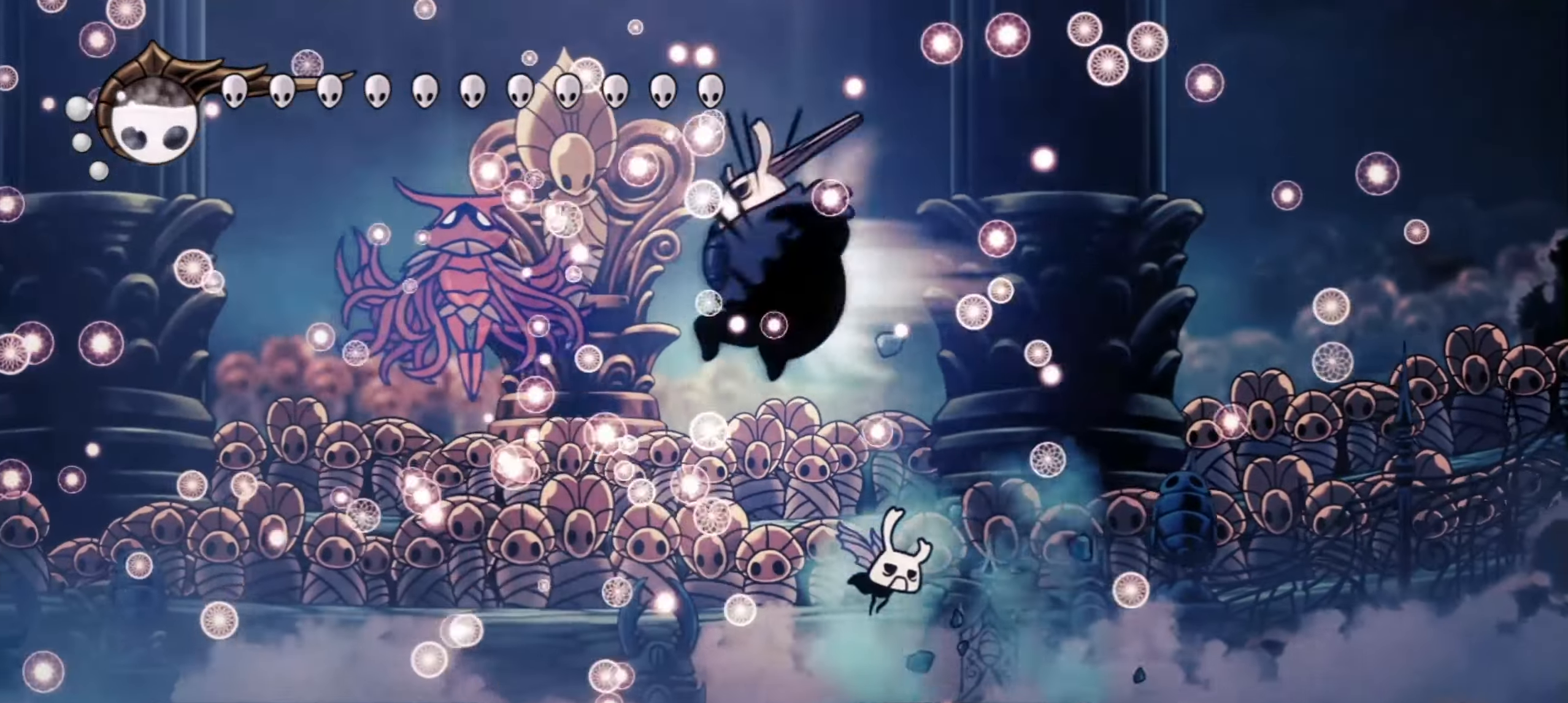
{"keys": ["right"], "events": [[133, "c", "up"], [133, "z", "up"], [417, "left", "up"], [467, "right", "down"]]}
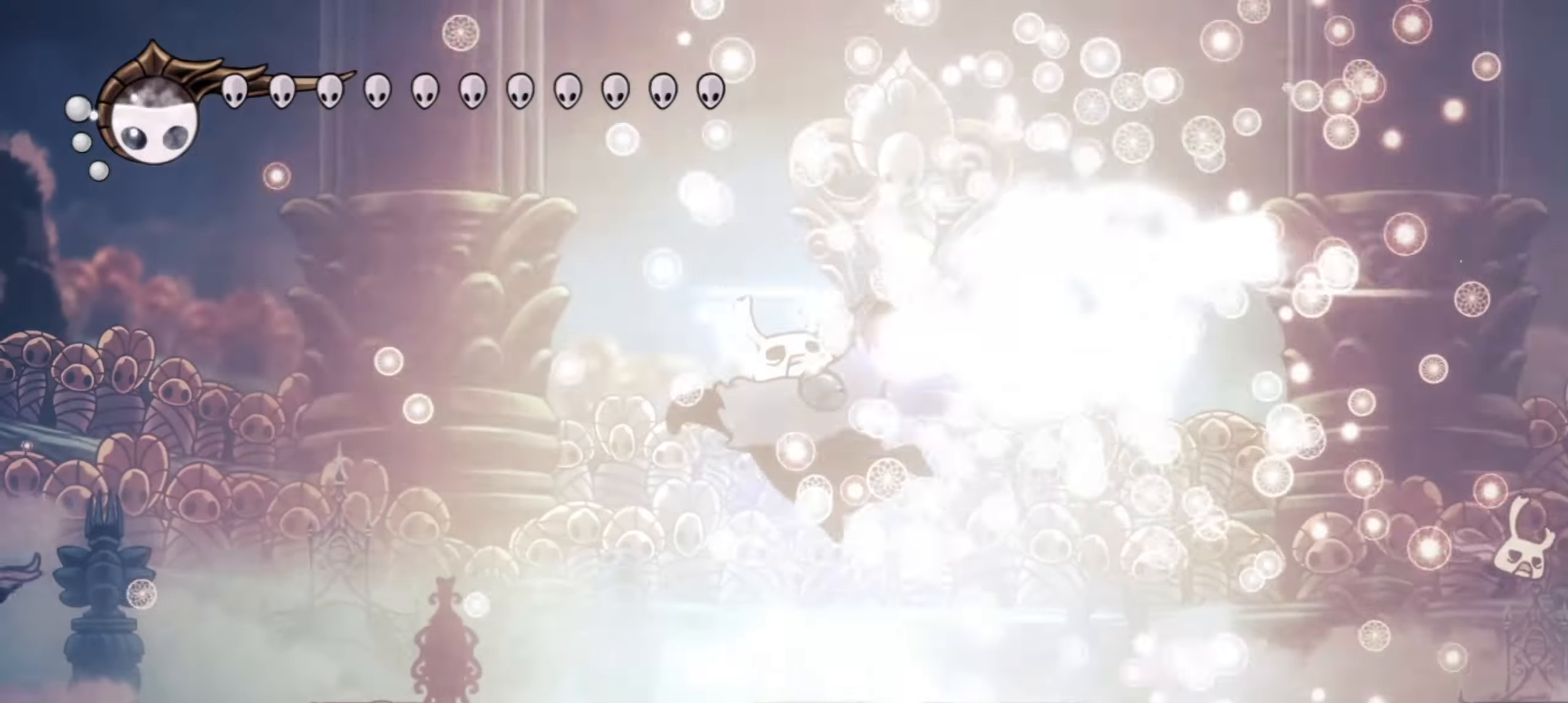
{"keys": ["right", "z"], "events": [[233, "z", "down"]]}
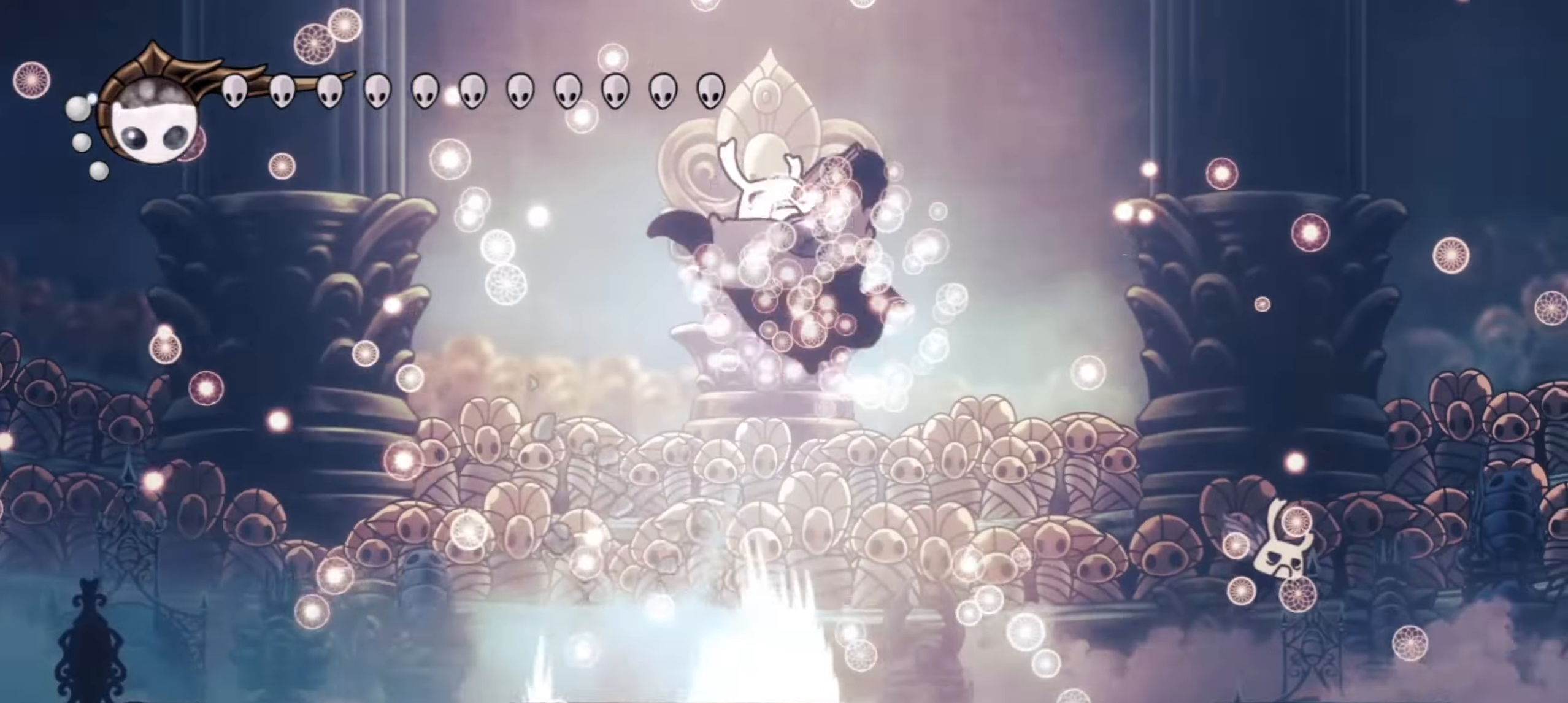
{"keys": ["right"], "events": [[250, "c", "down"], [450, "c", "up"], [500, "z", "up"]]}
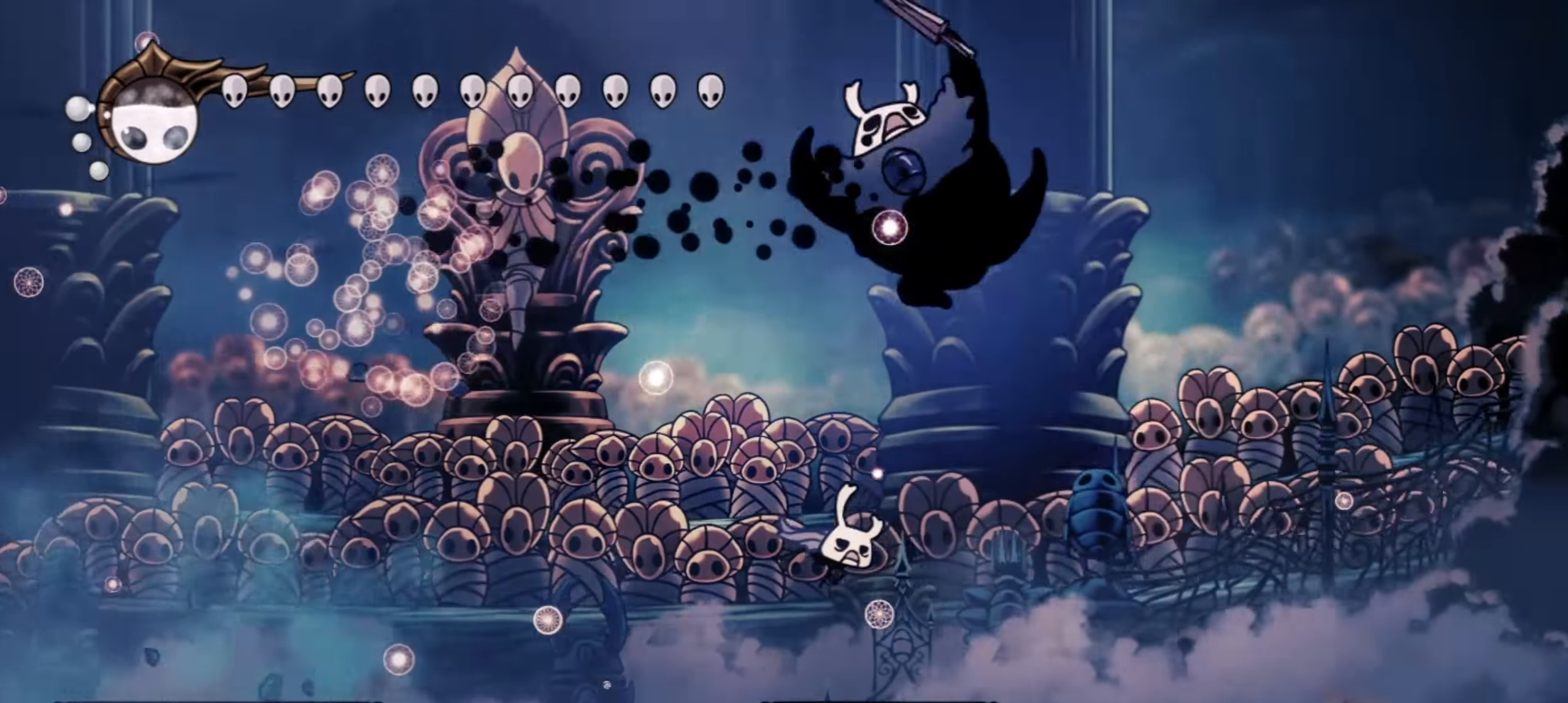
{"keys": ["left", "z"], "events": [[183, "right", "up"], [200, "left", "down"], [233, "z", "down"], [283, "left", "up"], [417, "left", "down"]]}
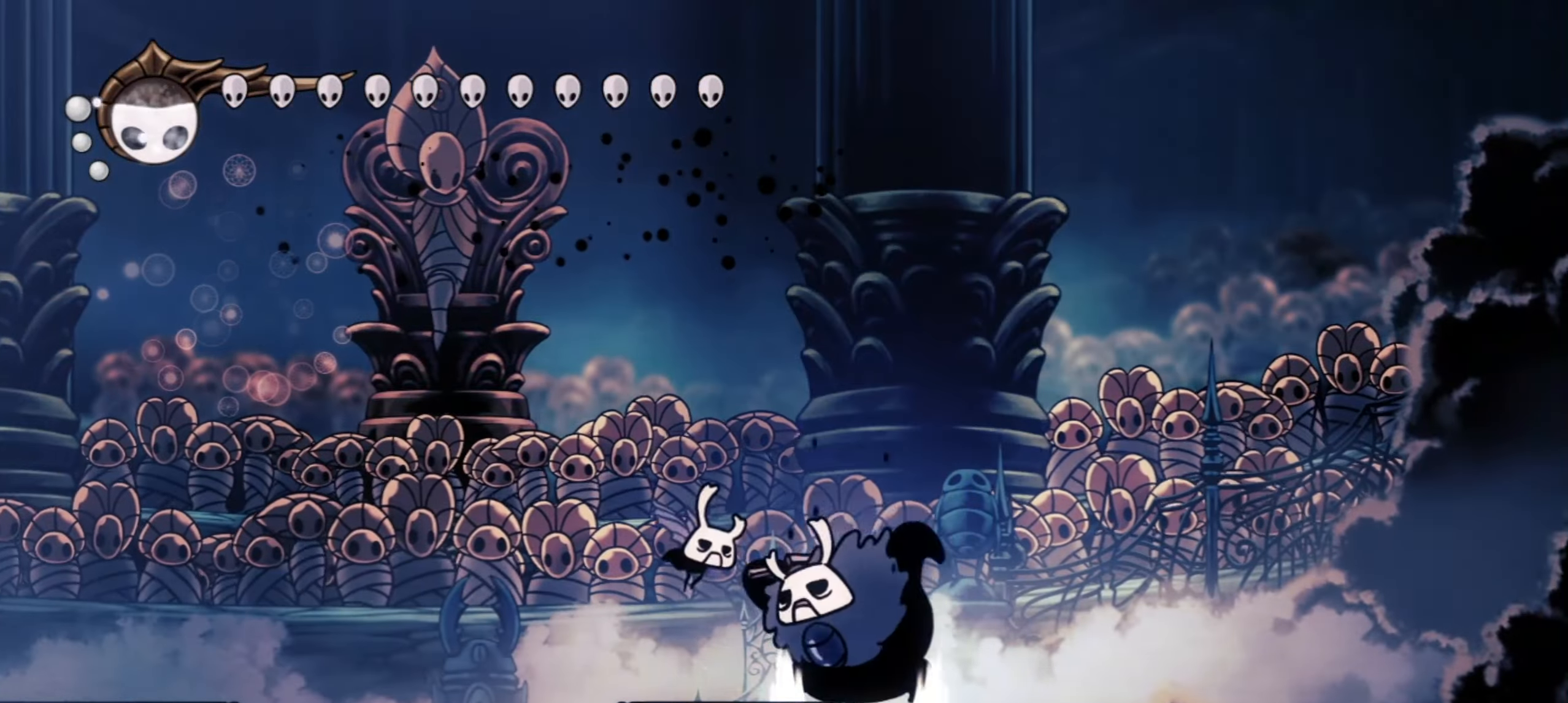
{"keys": ["left", "z"], "events": [[17, "z", "up"], [117, "z", "down"], [150, "left", "up"], [333, "left", "down"]]}
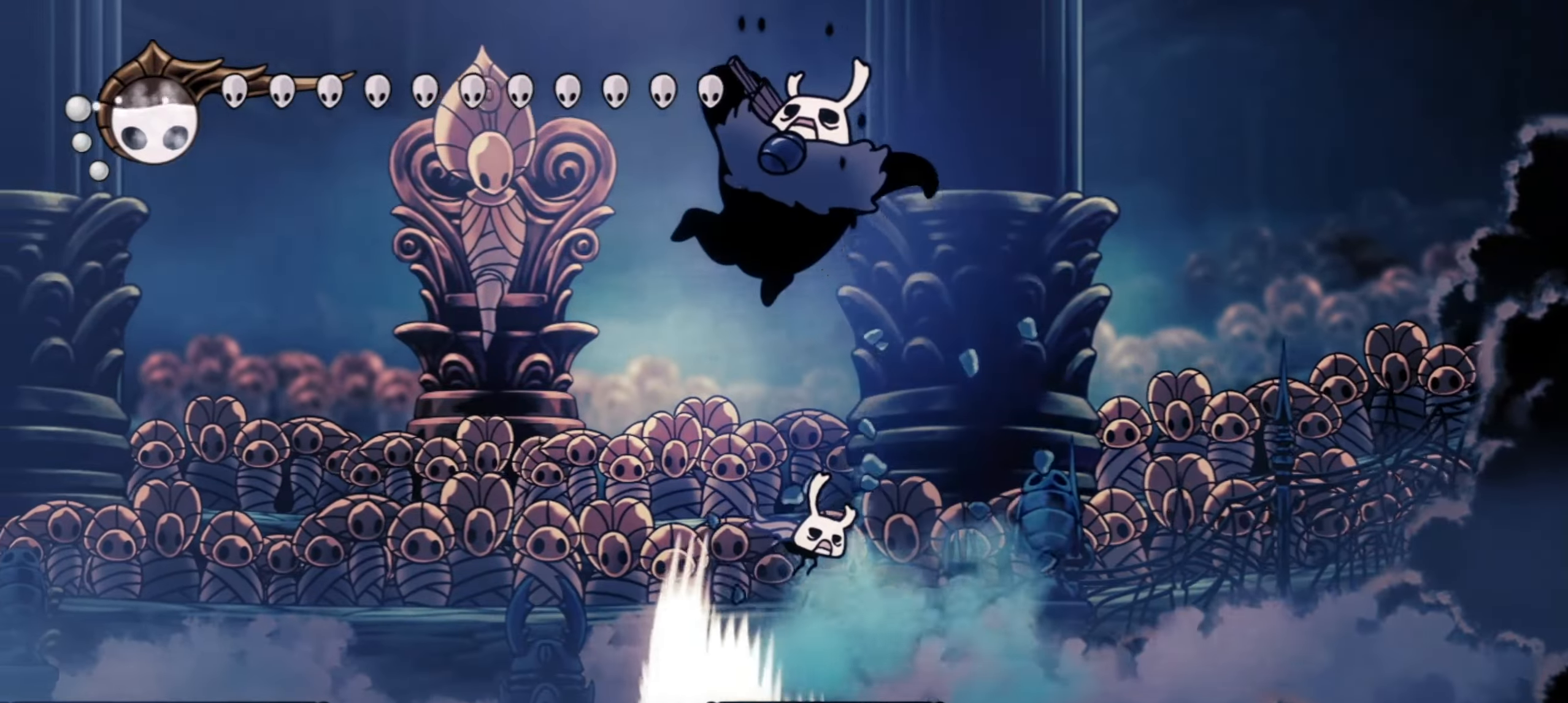
{"keys": ["left"], "events": [[67, "c", "down"], [117, "z", "up"], [300, "c", "up"]]}